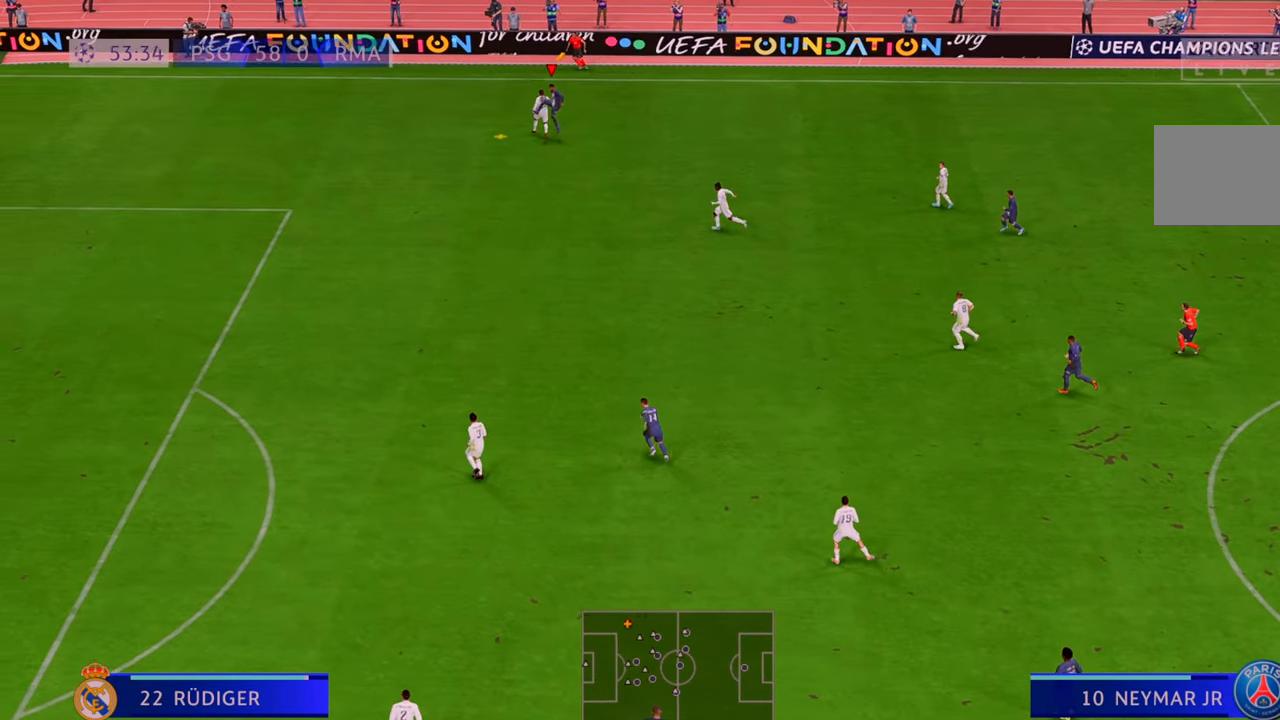
Gameplay with a controller (Xbox layout); each line is a JSON object with the inputs held at the frame after it (dt_ms = milliseconds from this image to that frame). "events" lists button and stick changes between this image and that frame as [ms after this image, input, new state], when the widget could be followed in between. Not read: L3 R3.
{"dt_ms": 500, "buttons": ["R2"], "left_stick": "up-left", "right_stick": "center", "events": []}
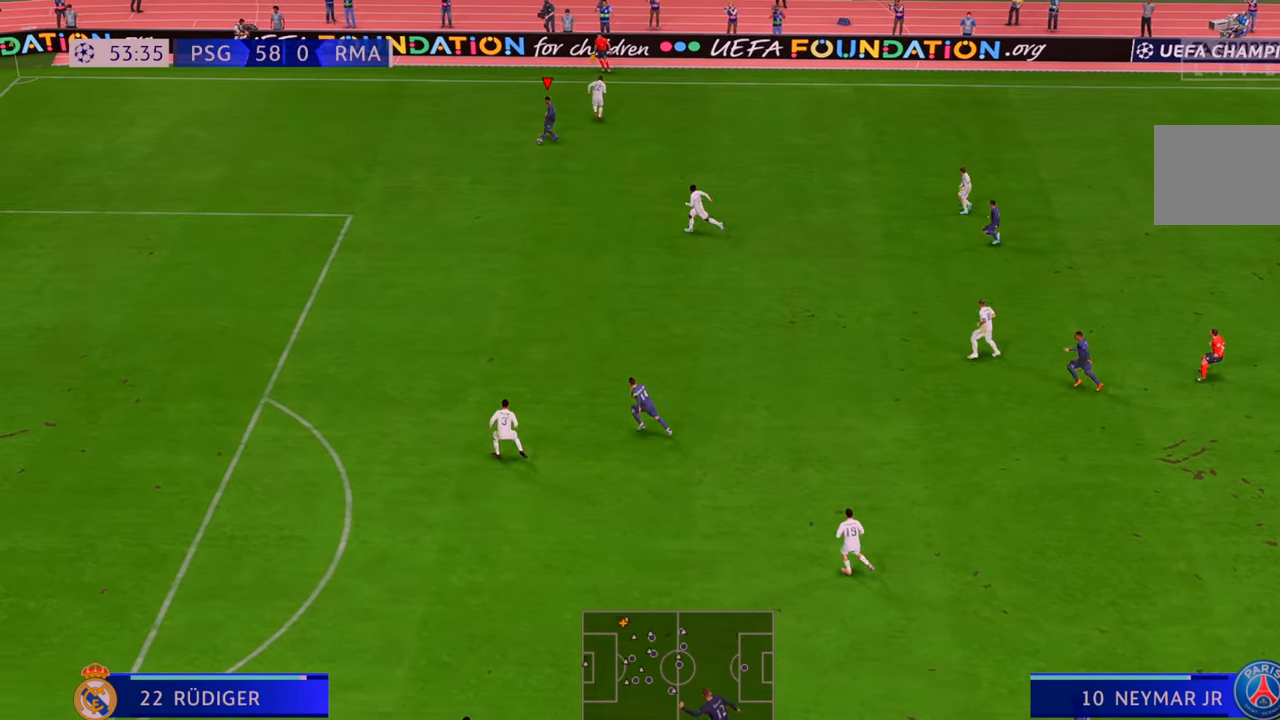
{"dt_ms": 500, "buttons": ["R2"], "left_stick": "left", "right_stick": "center", "events": [[67, "left_stick", "left"]]}
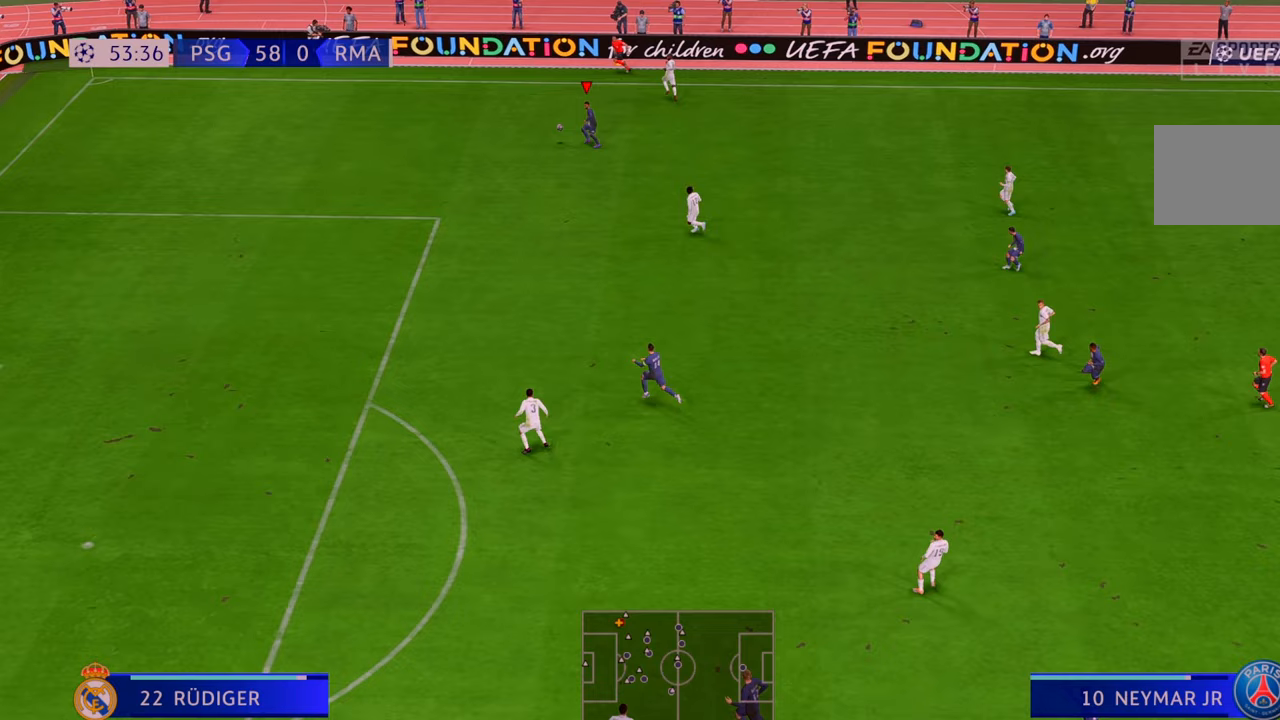
{"dt_ms": 500, "buttons": ["R2"], "left_stick": "down", "right_stick": "center", "events": [[400, "A", "down"], [417, "left_stick", "down"], [500, "A", "up"]]}
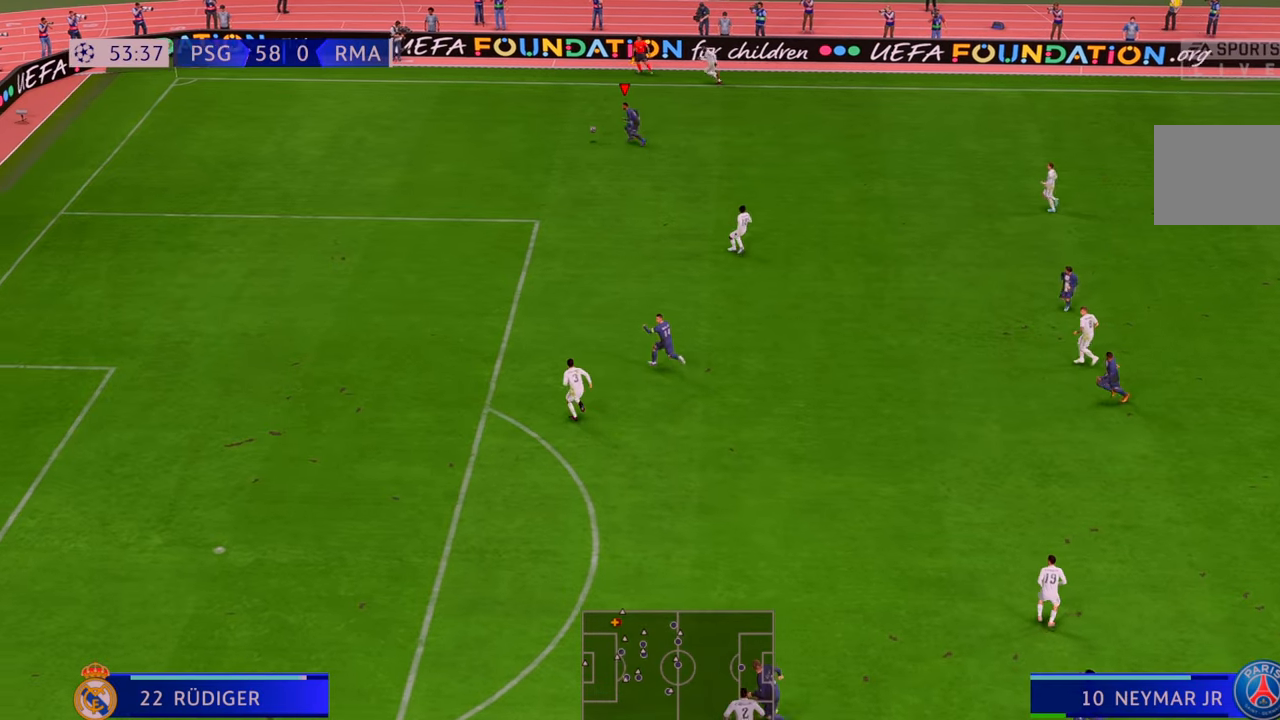
{"dt_ms": 500, "buttons": ["R2"], "left_stick": "down", "right_stick": "center", "events": []}
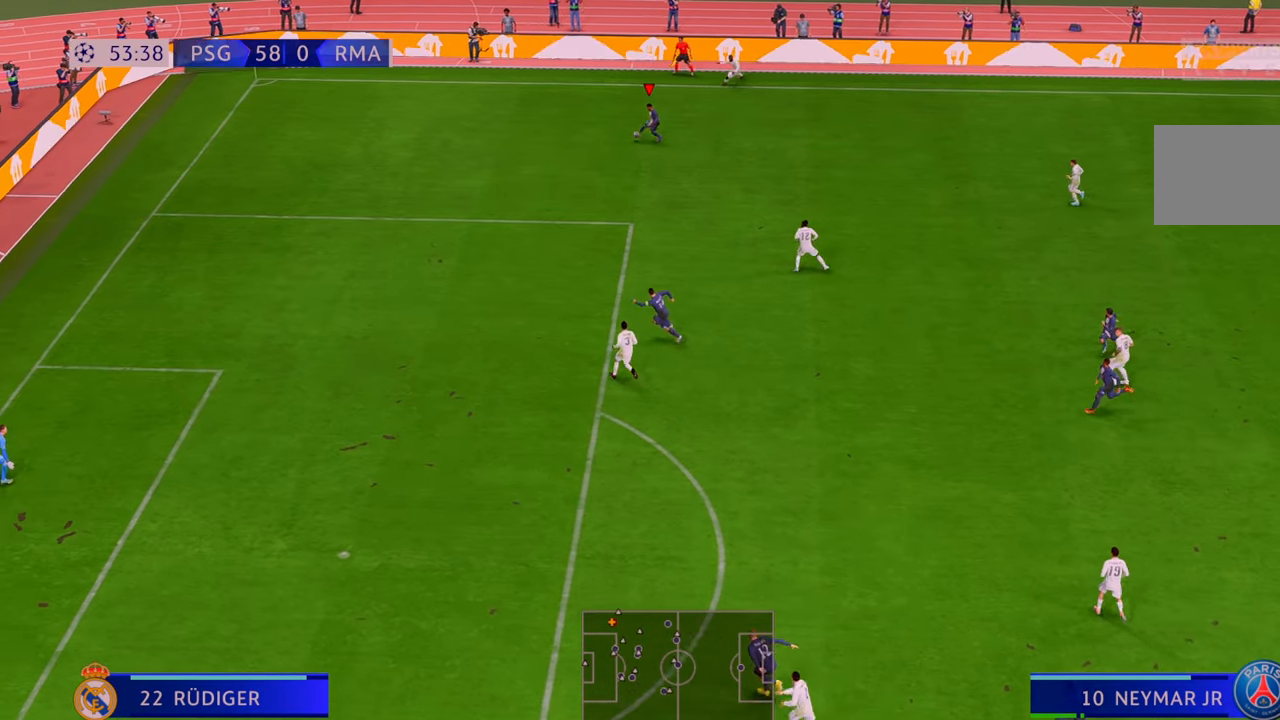
{"dt_ms": 500, "buttons": ["R2"], "left_stick": "left", "right_stick": "center", "events": [[300, "left_stick", "down-left"], [417, "left_stick", "left"]]}
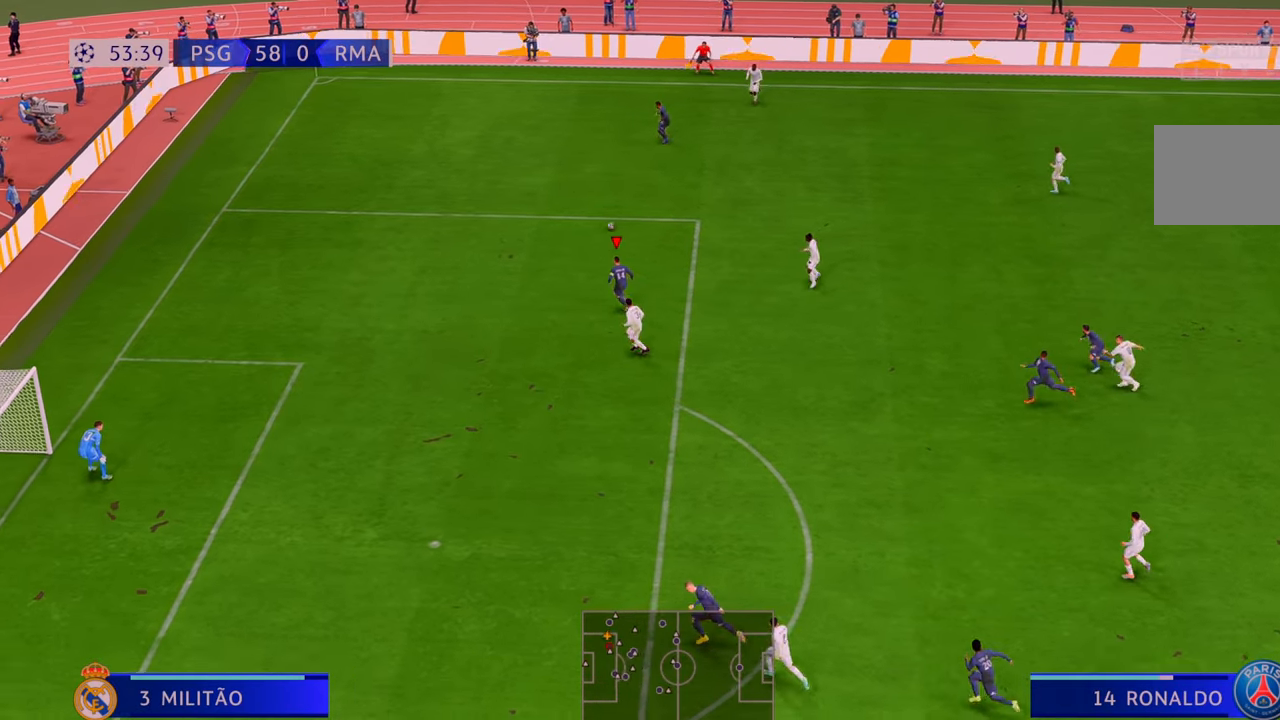
{"dt_ms": 500, "buttons": ["R2"], "left_stick": "left", "right_stick": "center", "events": []}
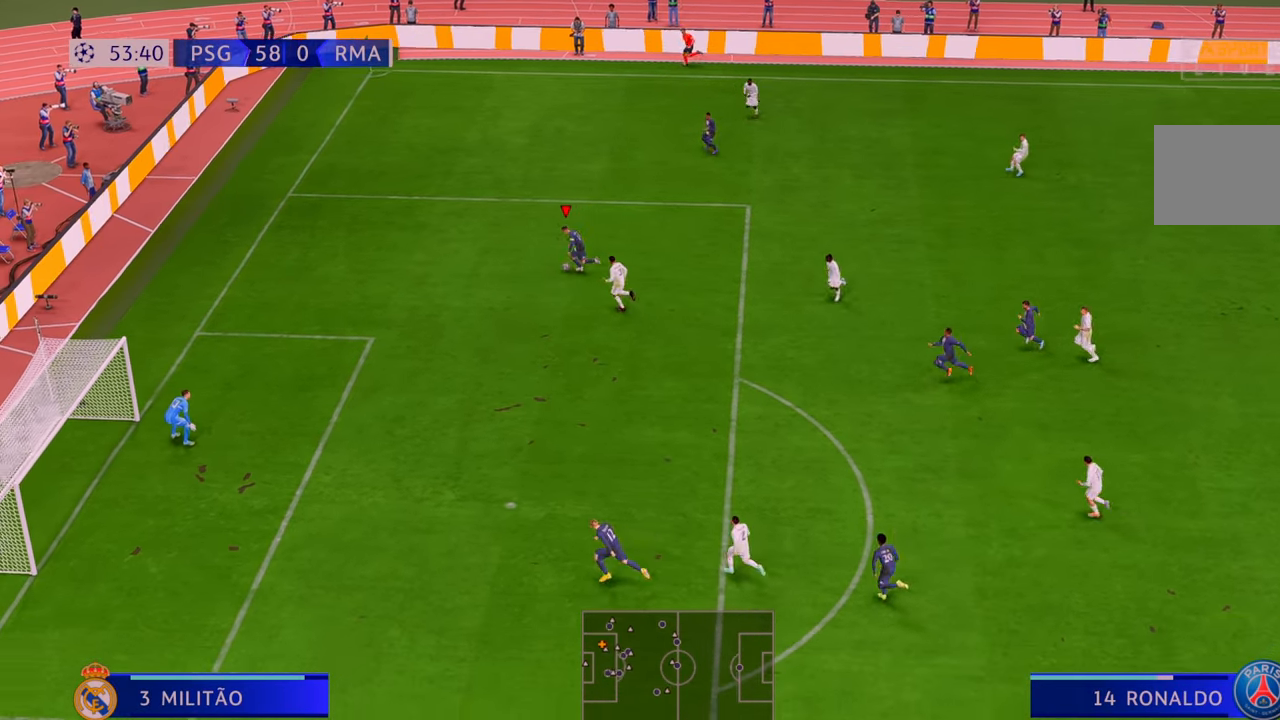
{"dt_ms": 500, "buttons": ["X"], "left_stick": "down", "right_stick": "center", "events": [[167, "left_stick", "down-left"], [267, "left_stick", "down"], [433, "R2", "up"], [500, "X", "down"]]}
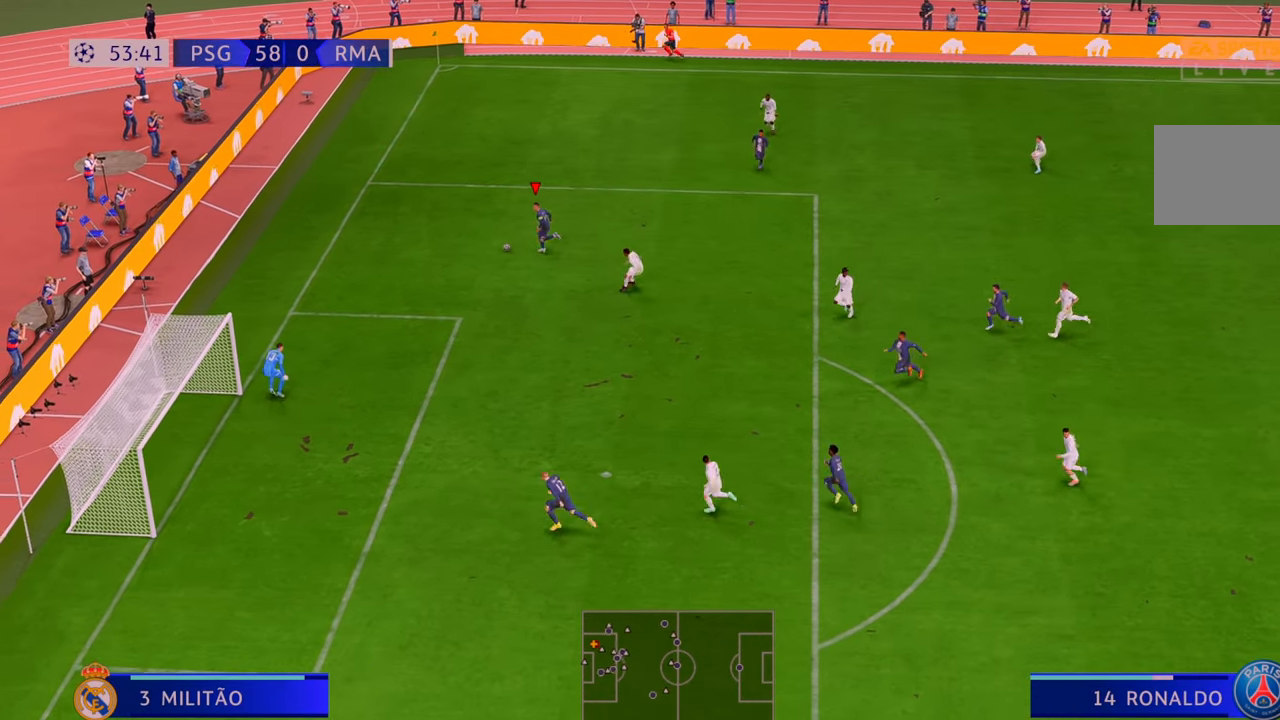
{"dt_ms": 500, "buttons": [], "left_stick": "down", "right_stick": "center", "events": [[100, "X", "up"], [133, "X", "down"], [233, "X", "up"], [300, "X", "down"], [400, "X", "up"]]}
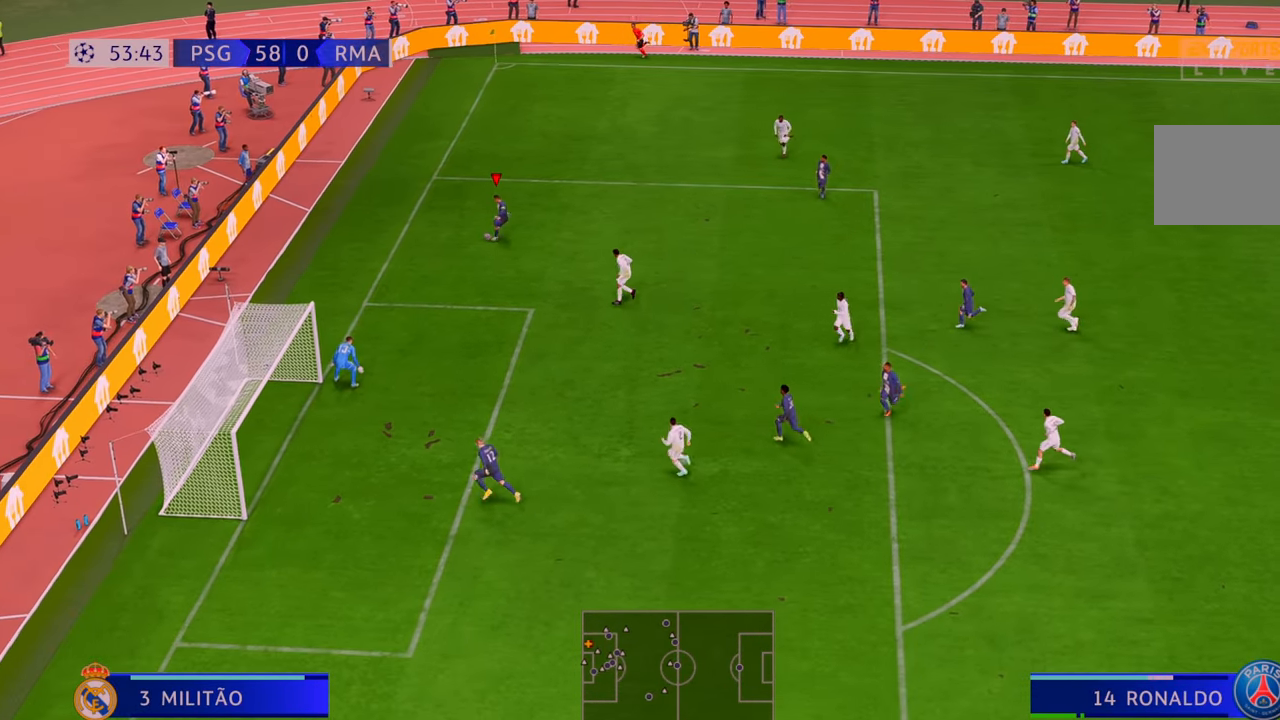
{"dt_ms": 500, "buttons": [], "left_stick": "down", "right_stick": "center", "events": []}
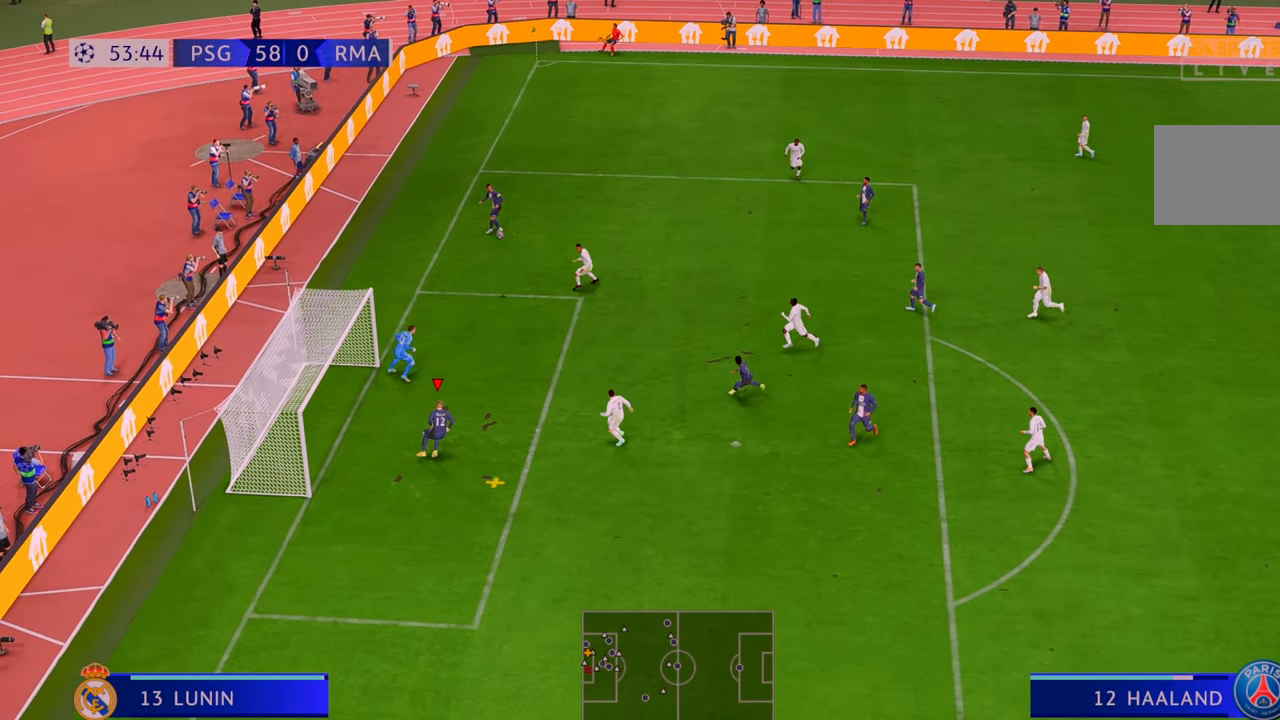
{"dt_ms": 500, "buttons": [], "left_stick": "left", "right_stick": "center", "events": [[167, "B", "down"], [200, "left_stick", "left"], [300, "B", "up"]]}
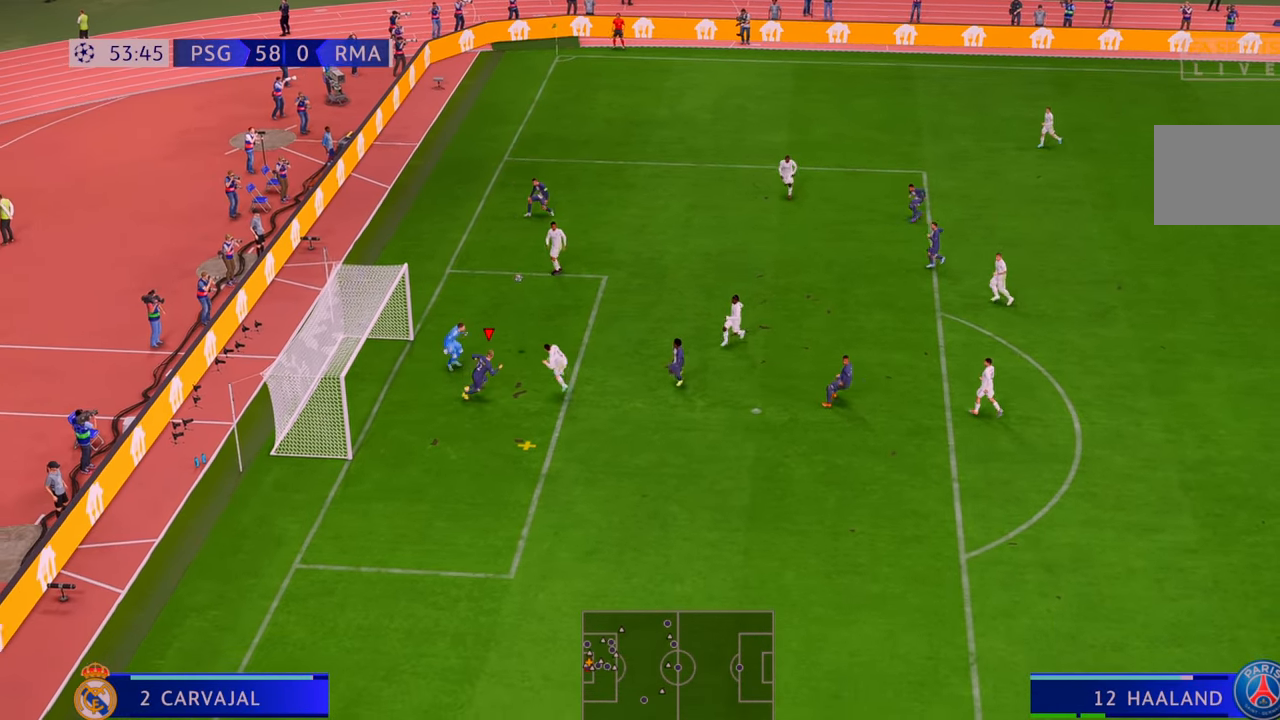
{"dt_ms": 500, "buttons": [], "left_stick": "left", "right_stick": "center", "events": []}
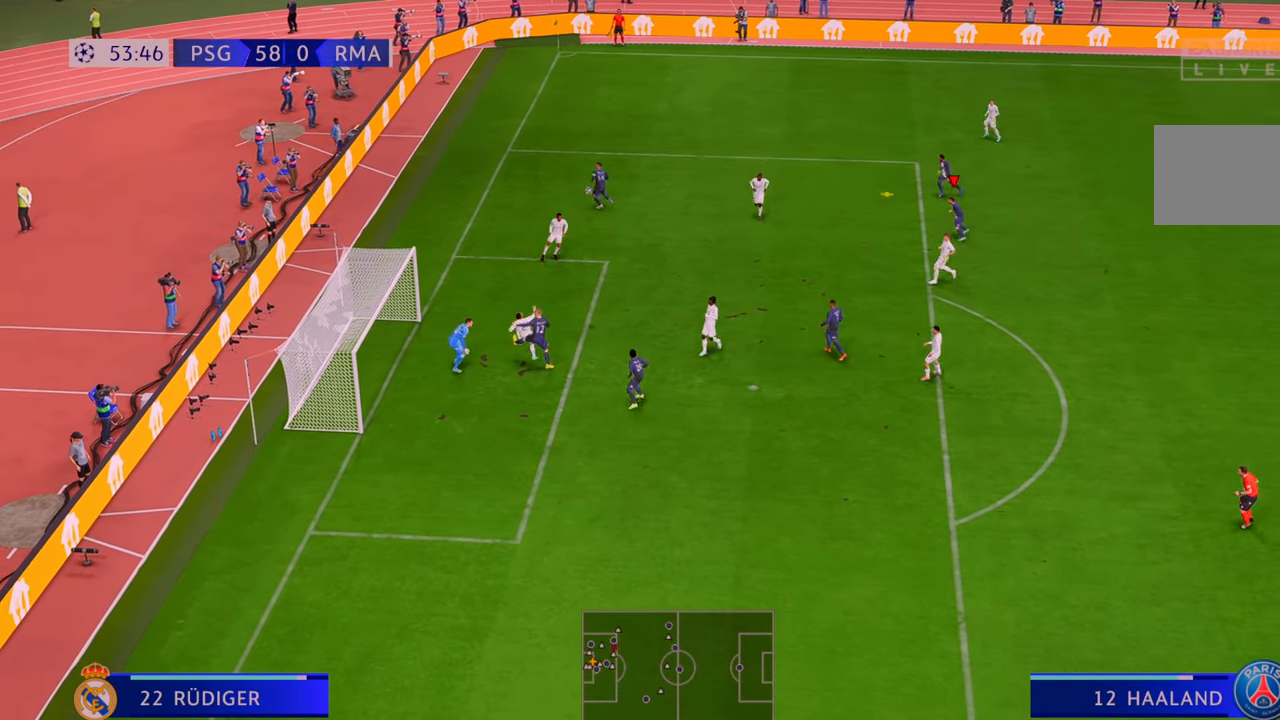
{"dt_ms": 500, "buttons": ["R2"], "left_stick": "left", "right_stick": "center", "events": [[400, "R2", "down"]]}
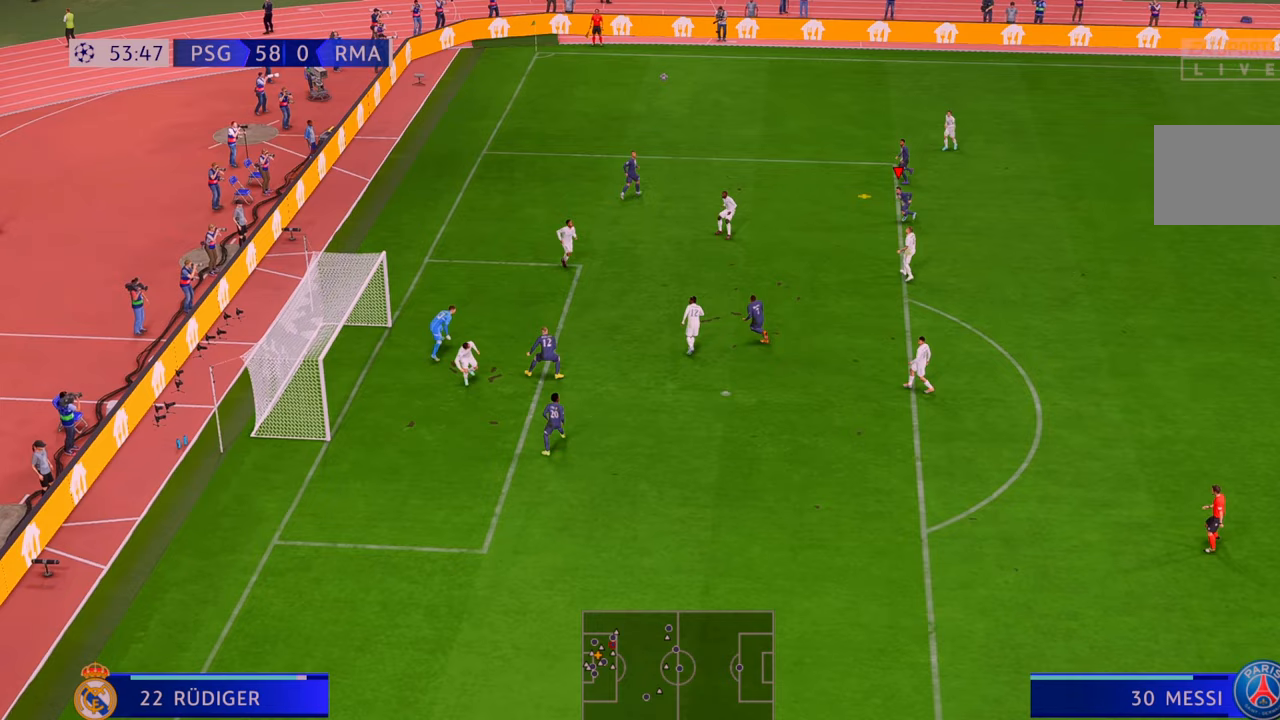
{"dt_ms": 500, "buttons": ["R2"], "left_stick": "down", "right_stick": "center", "events": [[333, "left_stick", "down-left"], [467, "left_stick", "down"]]}
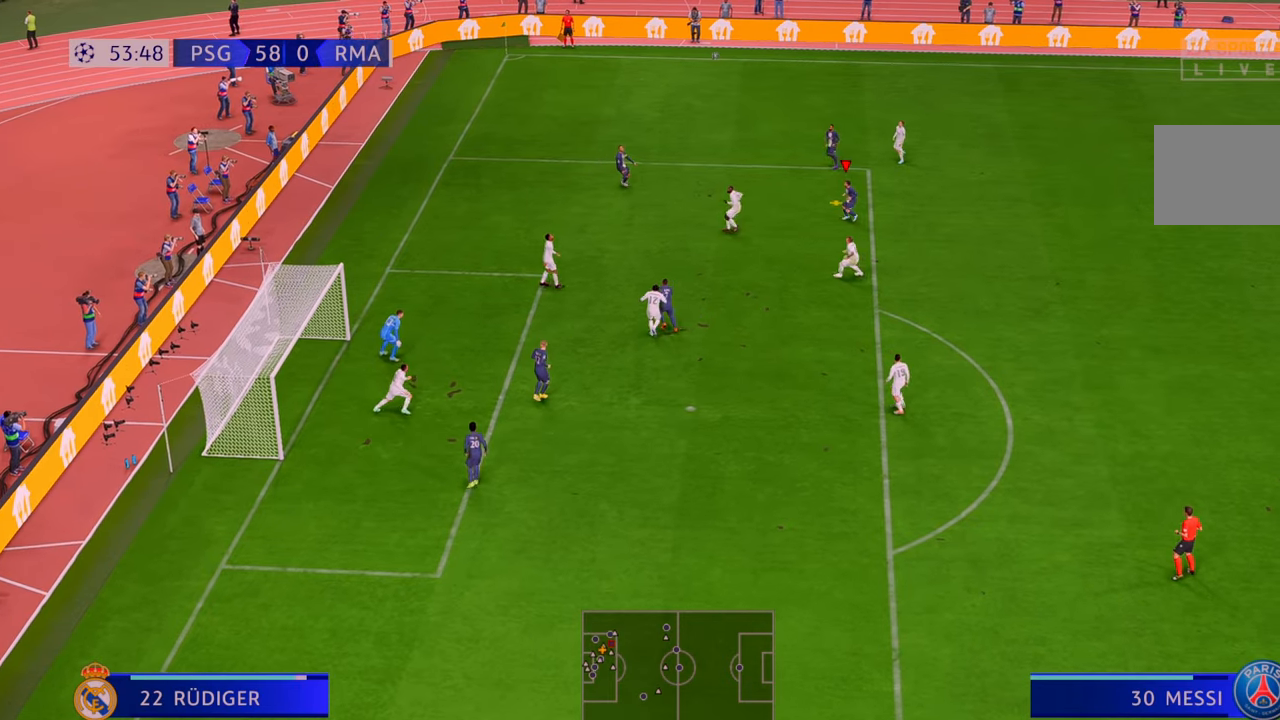
{"dt_ms": 500, "buttons": ["R2"], "left_stick": "down-right", "right_stick": "center", "events": [[183, "left_stick", "down-right"], [283, "A", "down"], [450, "A", "up"]]}
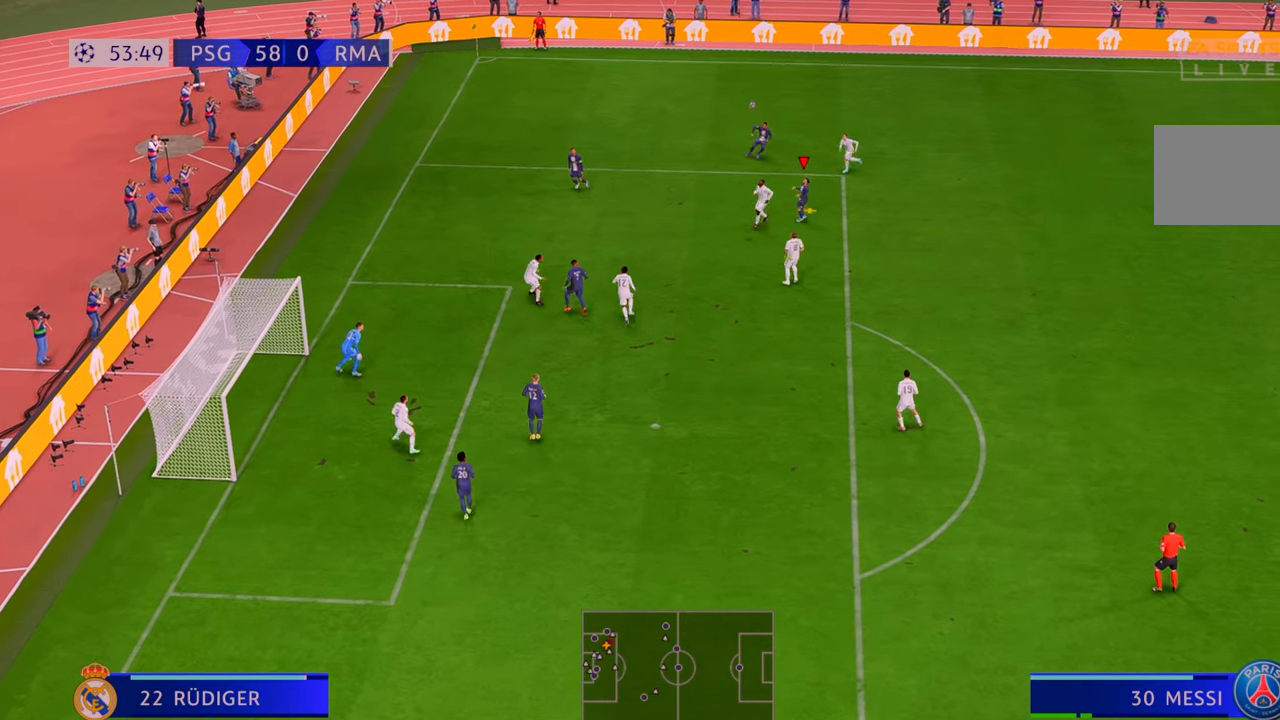
{"dt_ms": 500, "buttons": ["R2"], "left_stick": "down-right", "right_stick": "center", "events": []}
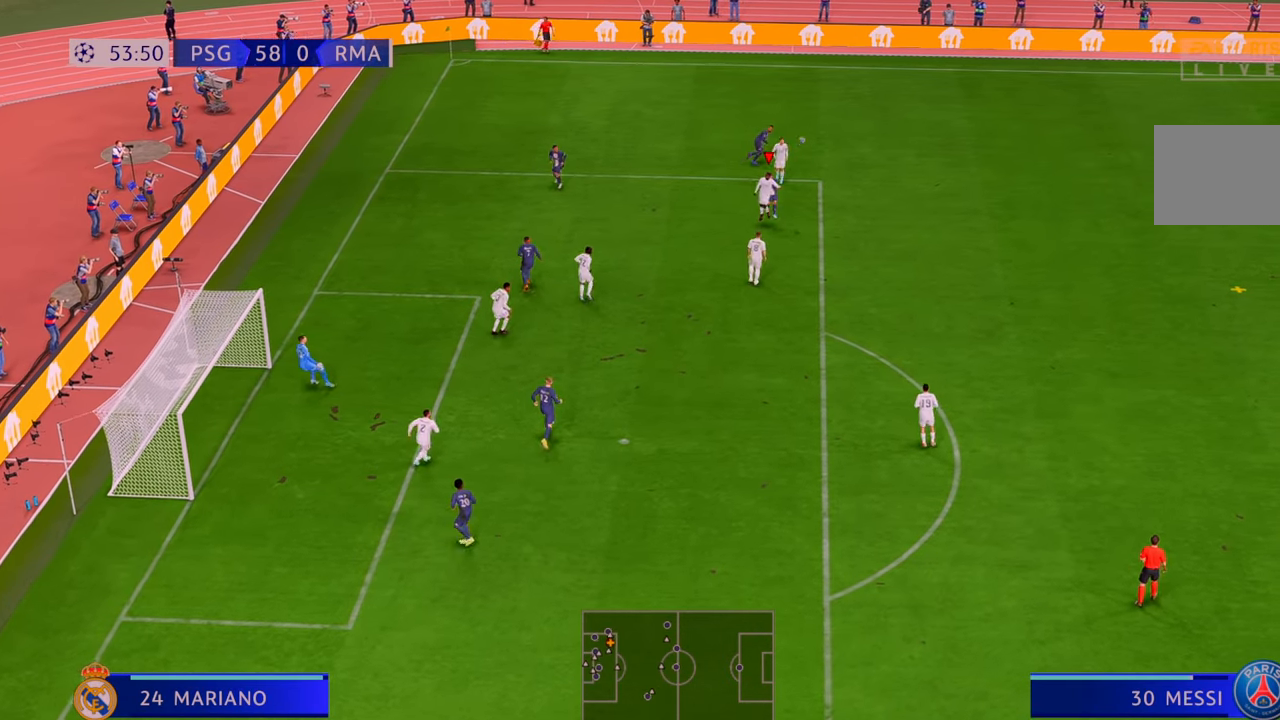
{"dt_ms": 500, "buttons": ["R2"], "left_stick": "down-right", "right_stick": "center", "events": []}
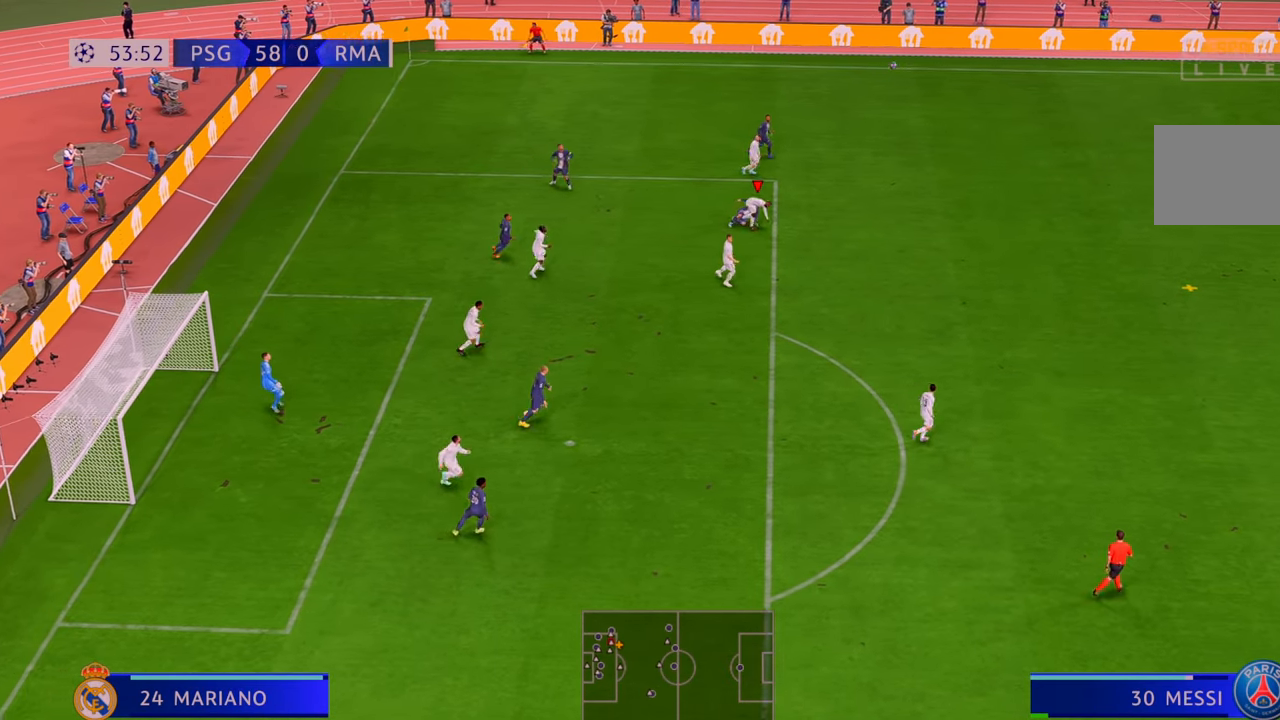
{"dt_ms": 500, "buttons": ["R2"], "left_stick": "down", "right_stick": "center", "events": [[67, "left_stick", "down"]]}
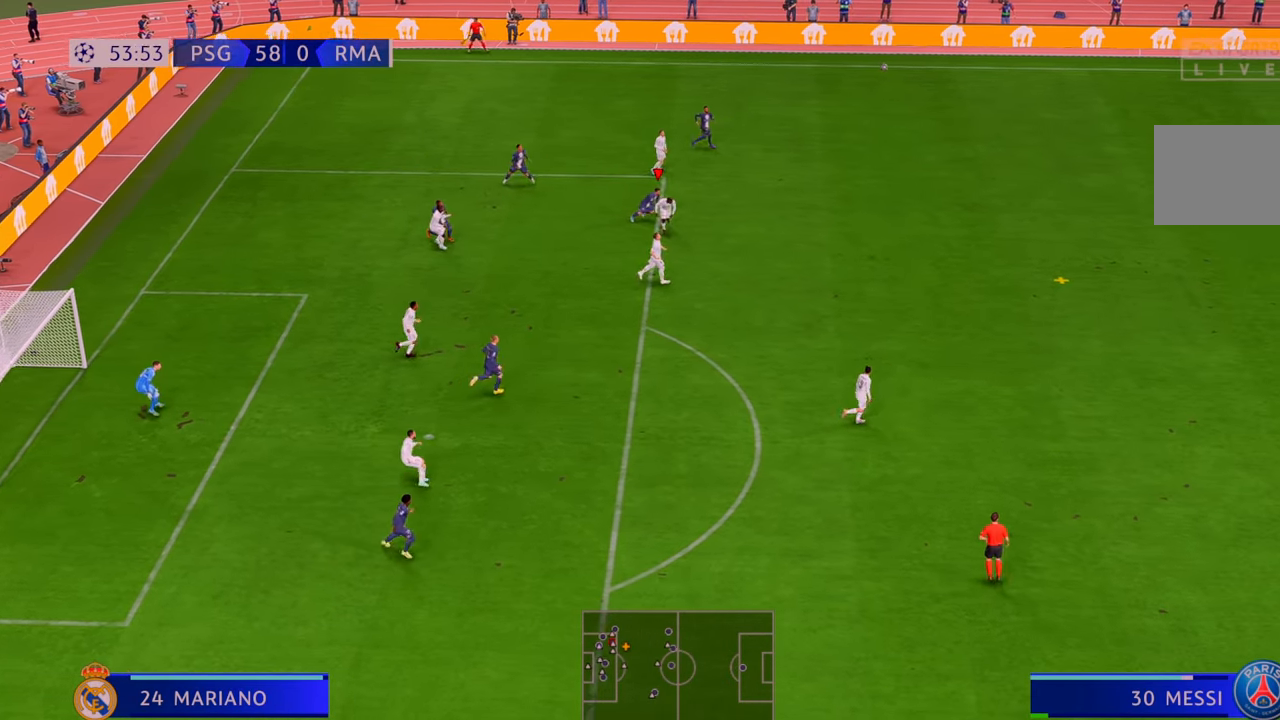
{"dt_ms": 500, "buttons": ["R2"], "left_stick": "down", "right_stick": "center", "events": [[233, "left_stick", "down-left"], [367, "left_stick", "down"]]}
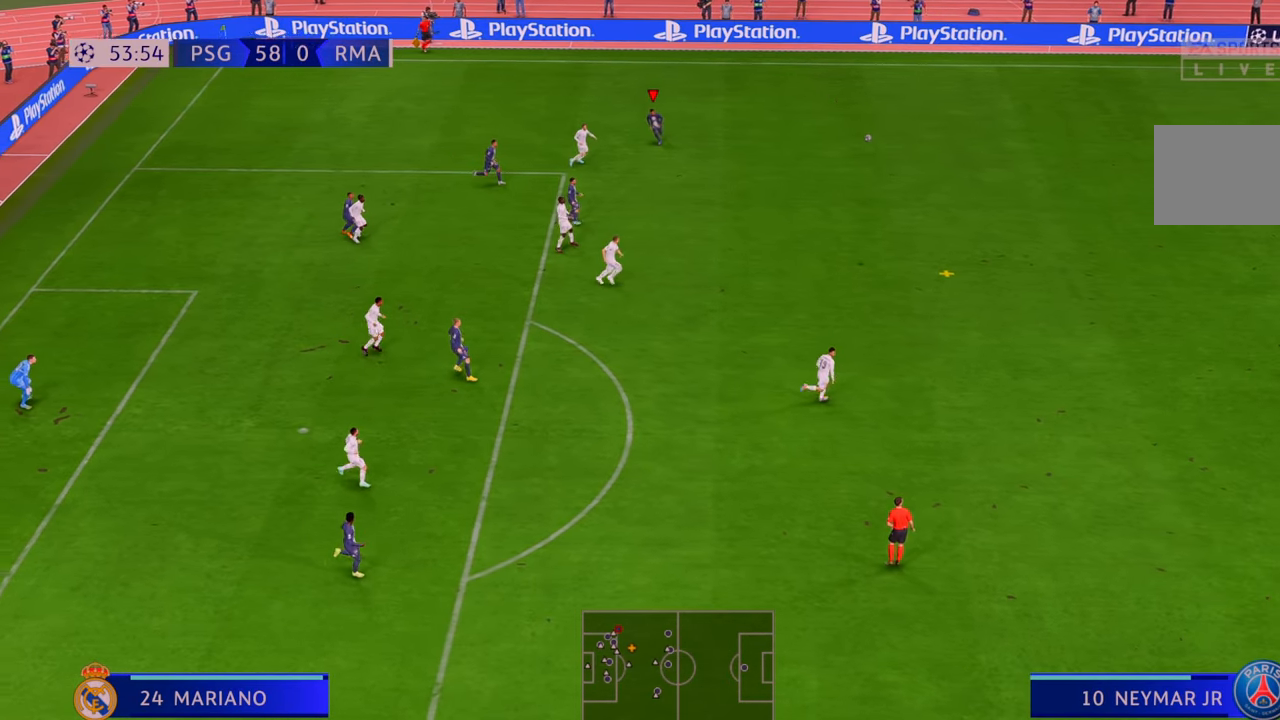
{"dt_ms": 1000, "buttons": ["R2"], "left_stick": "center", "right_stick": "center"}
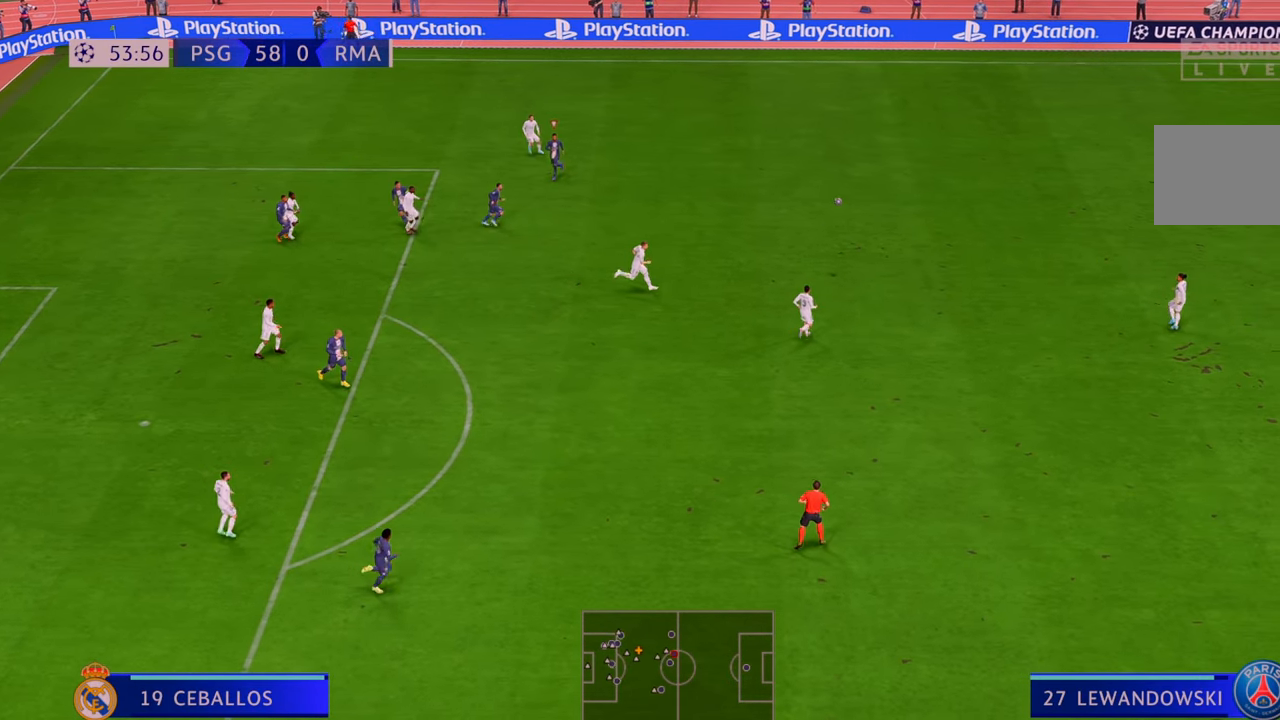
{"dt_ms": 500, "buttons": ["R2"], "left_stick": "up-left", "right_stick": "center", "events": [[33, "left_stick", "left"], [133, "left_stick", "up-left"]]}
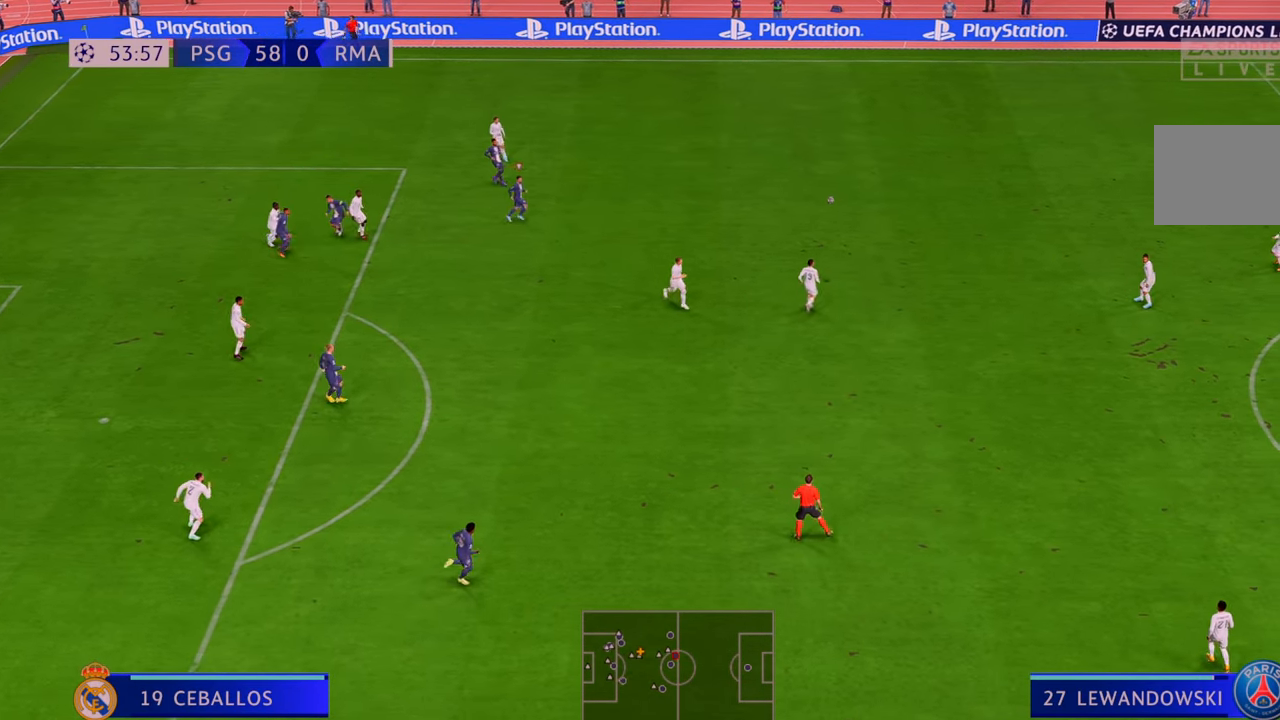
{"dt_ms": 500, "buttons": ["R2"], "left_stick": "up-left", "right_stick": "center", "events": []}
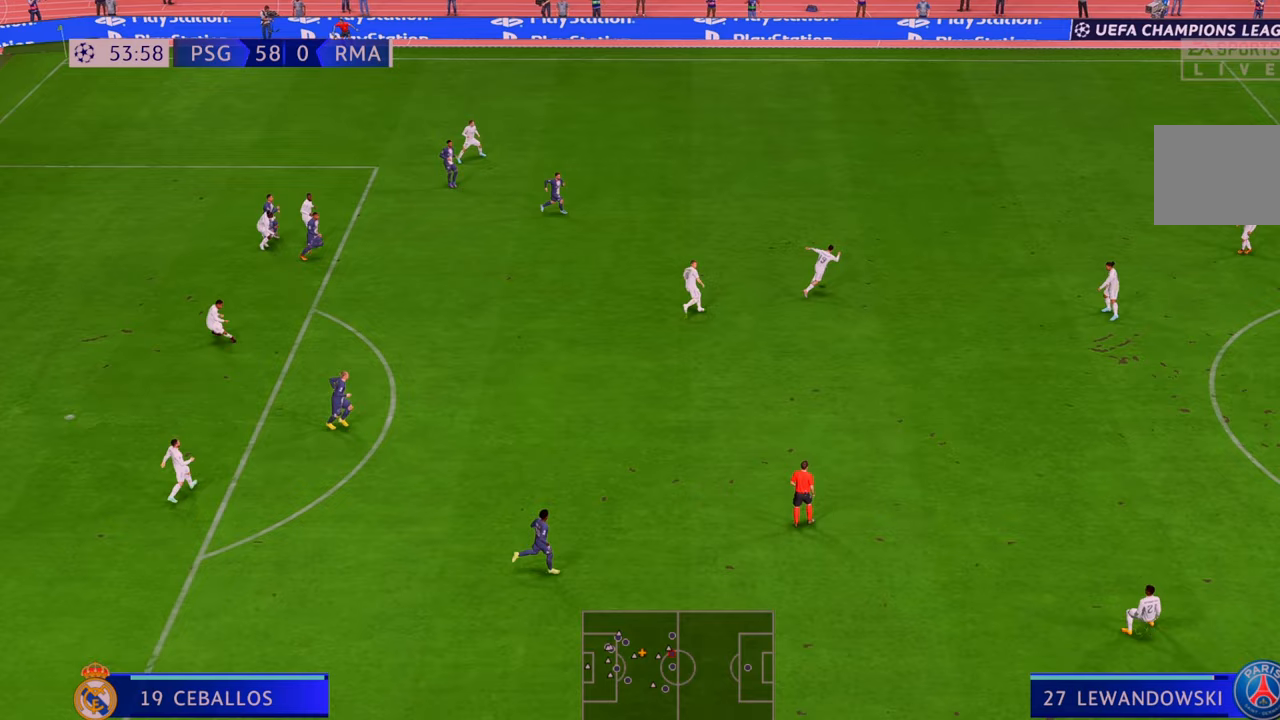
{"dt_ms": 500, "buttons": ["R2"], "left_stick": "up-left", "right_stick": "center", "events": []}
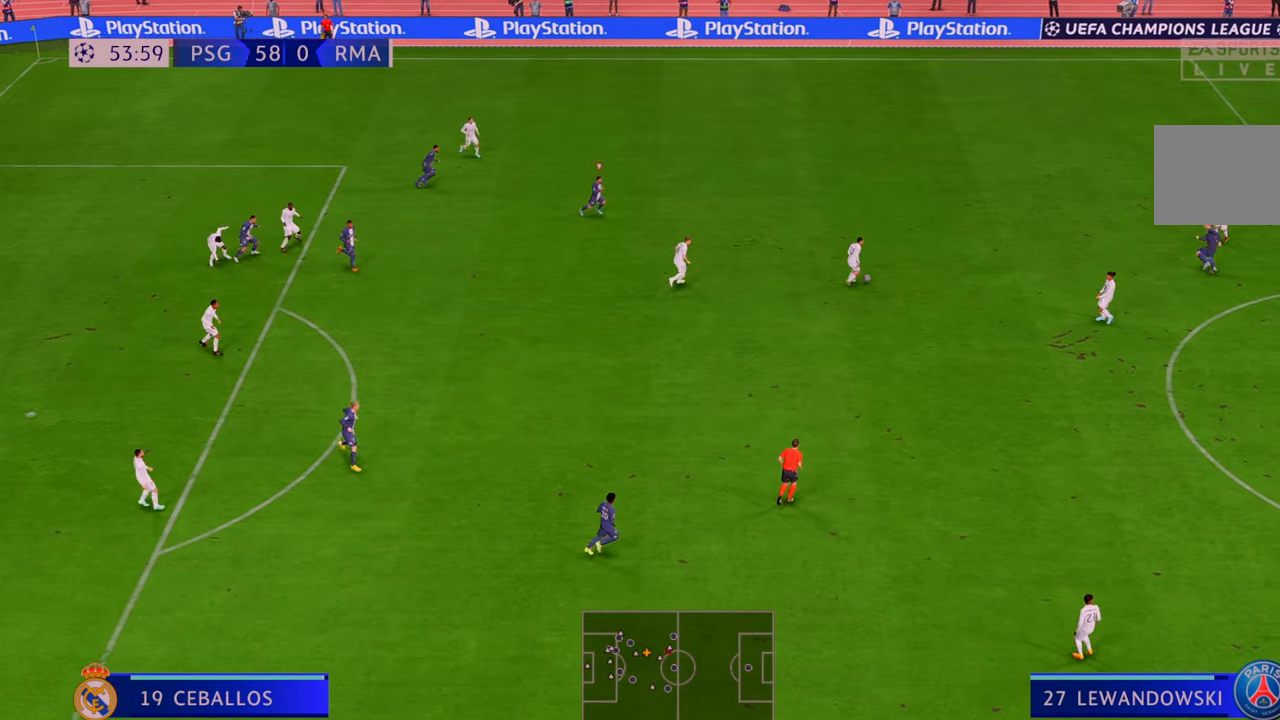
{"dt_ms": 500, "buttons": ["R2"], "left_stick": "left", "right_stick": "center", "events": [[33, "left_stick", "down-left"], [133, "left_stick", "center"], [317, "left_stick", "down"], [467, "left_stick", "left"]]}
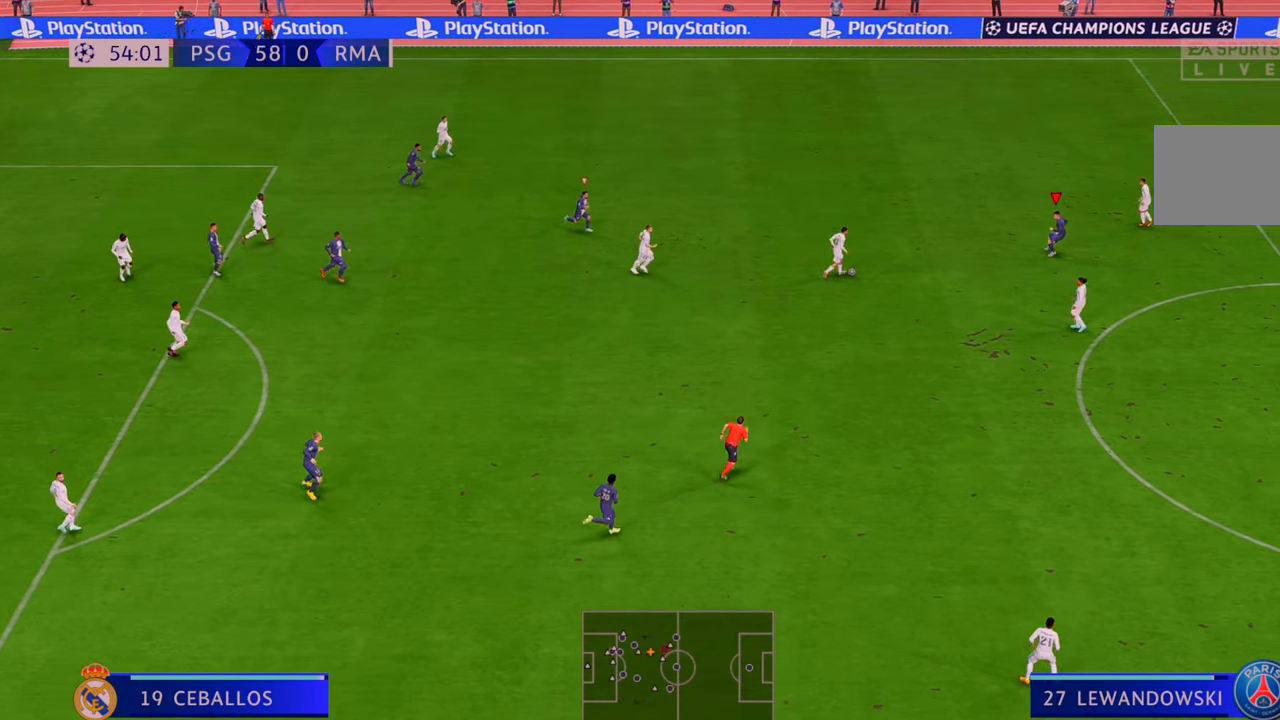
{"dt_ms": 500, "buttons": ["R2"], "left_stick": "down-left", "right_stick": "center", "events": [[483, "left_stick", "down-left"]]}
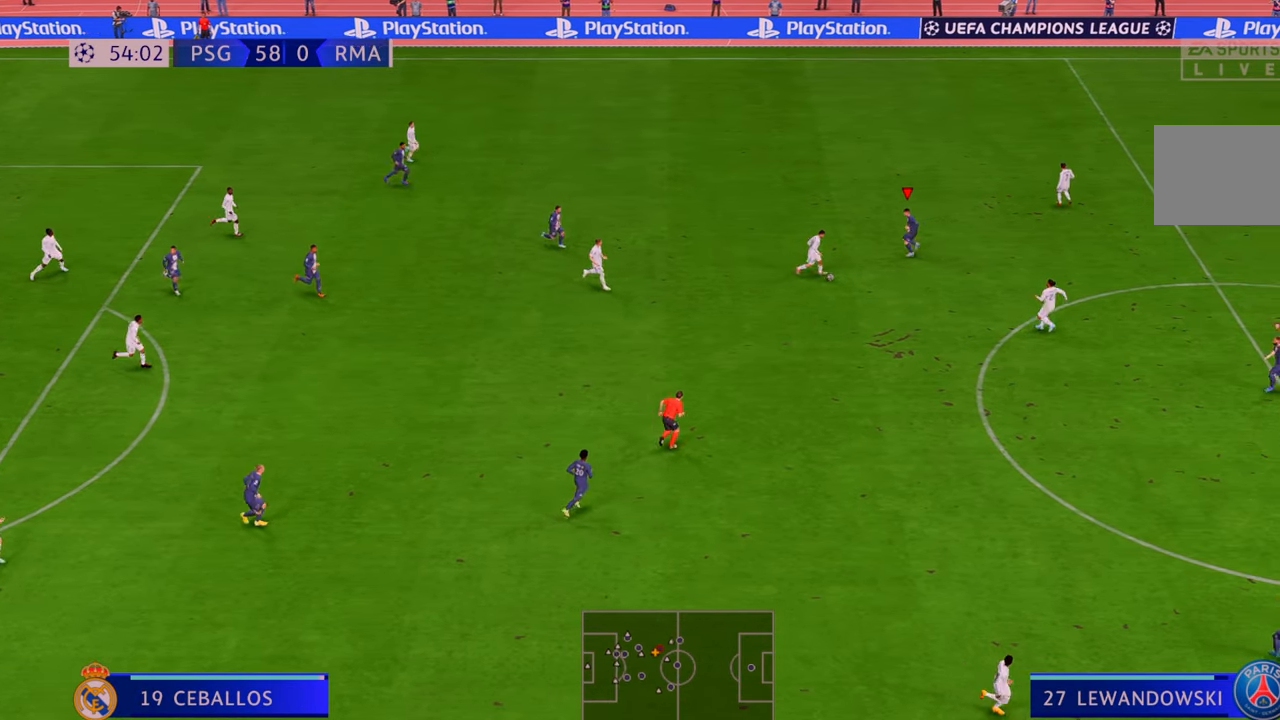
{"dt_ms": 500, "buttons": ["R2"], "left_stick": "down", "right_stick": "center", "events": [[100, "B", "down"], [100, "left_stick", "down"], [183, "B", "up"]]}
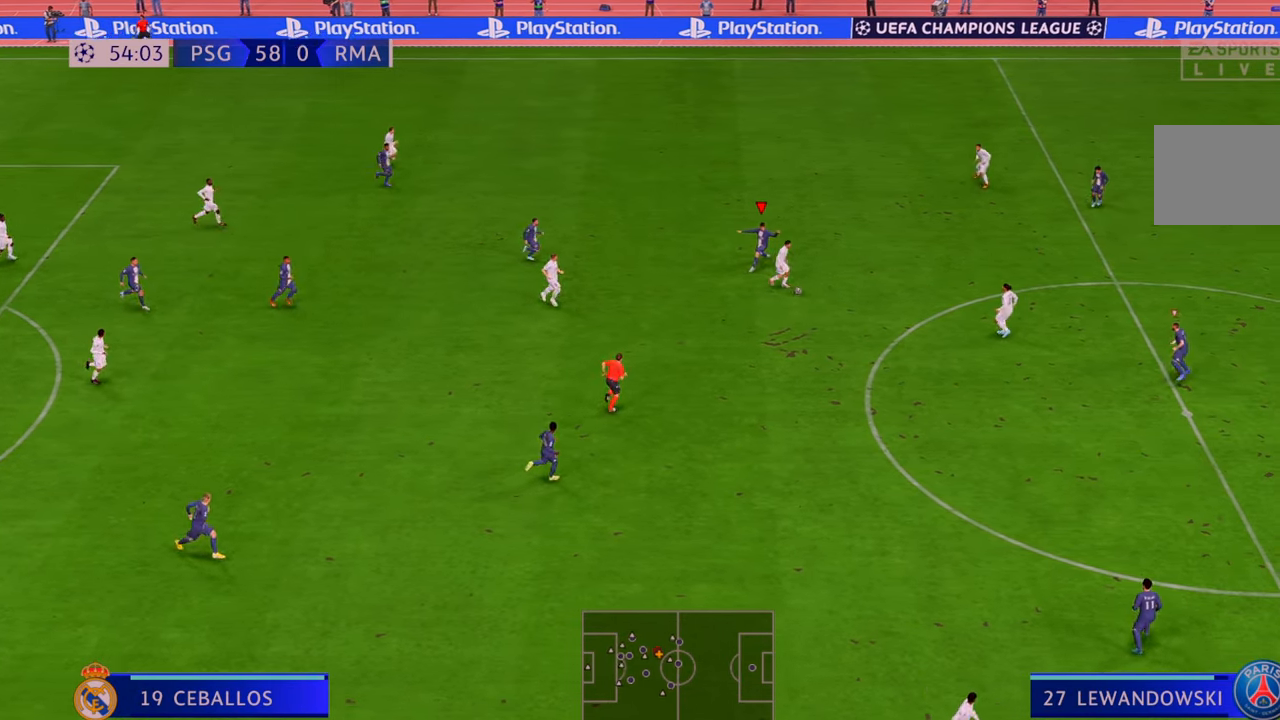
{"dt_ms": 500, "buttons": ["R2"], "left_stick": "up-left", "right_stick": "center", "events": [[167, "left_stick", "center"], [183, "L1", "down"], [233, "left_stick", "up"], [383, "L1", "up"], [400, "left_stick", "up-left"]]}
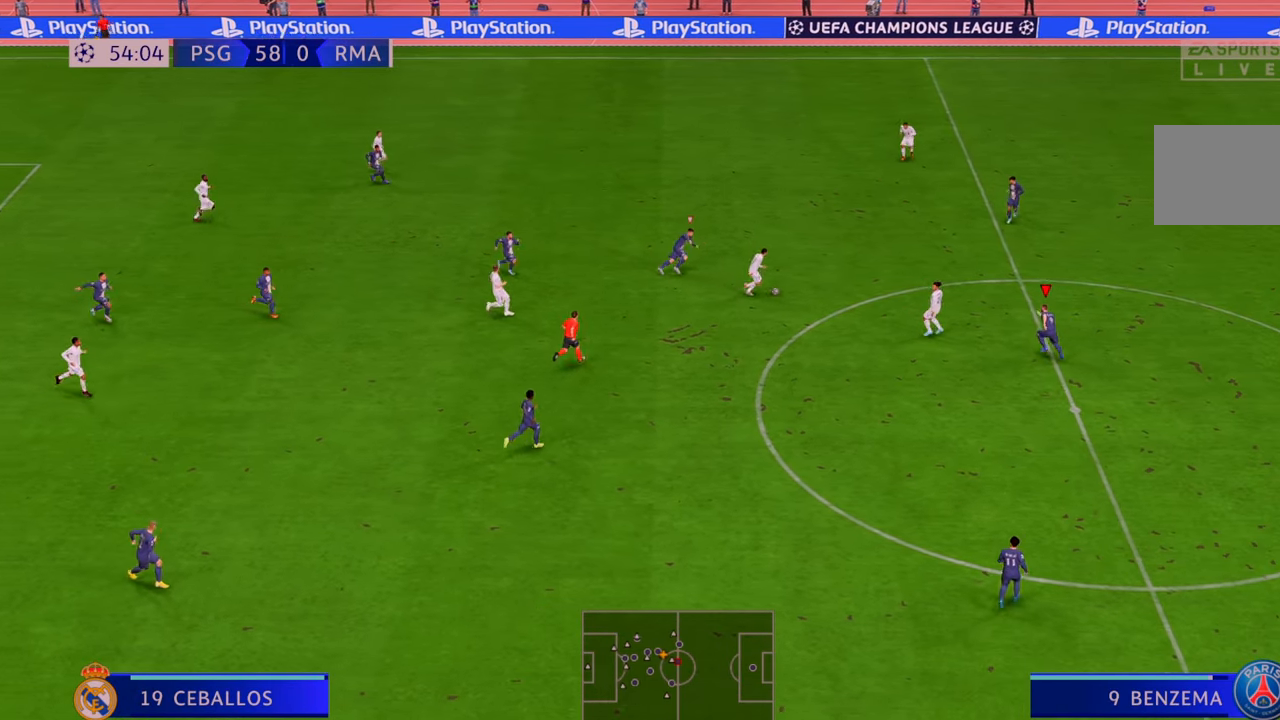
{"dt_ms": 500, "buttons": ["R2"], "left_stick": "up-left", "right_stick": "center", "events": []}
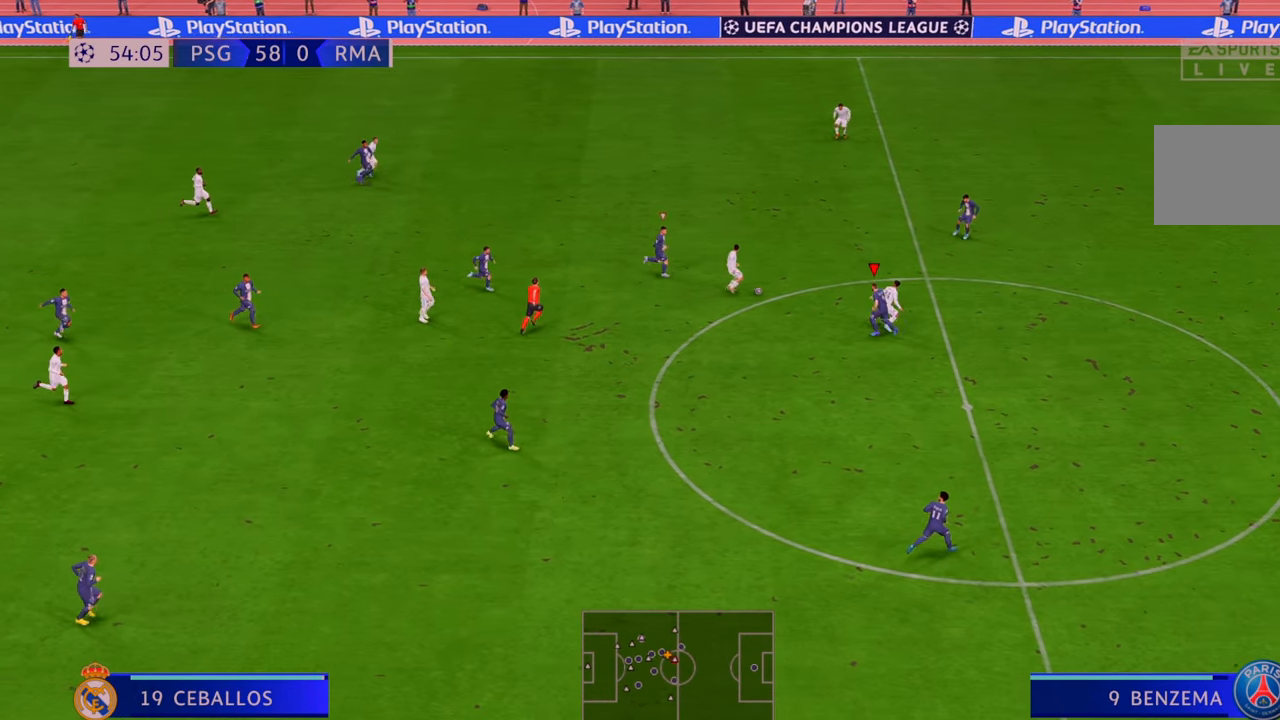
{"dt_ms": 500, "buttons": ["R2"], "left_stick": "up", "right_stick": "center", "events": [[233, "left_stick", "up"], [333, "B", "down"], [500, "B", "up"]]}
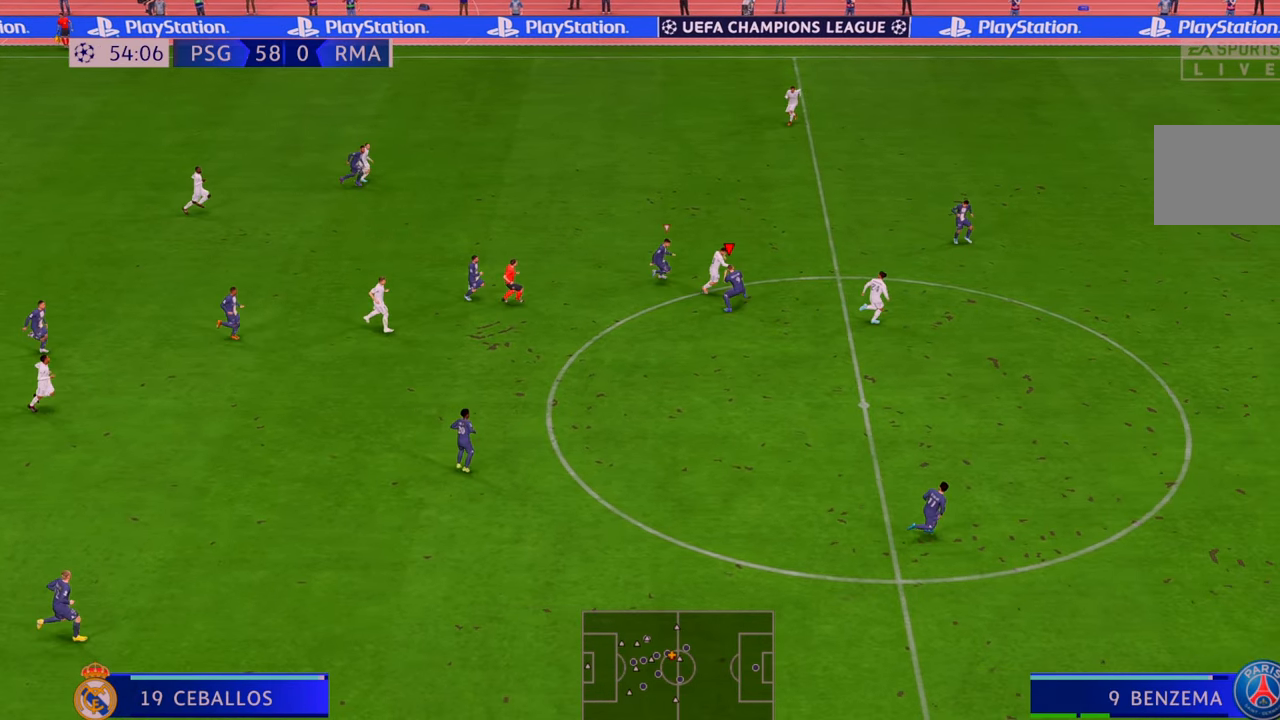
{"dt_ms": 500, "buttons": ["R2"], "left_stick": "up", "right_stick": "center", "events": []}